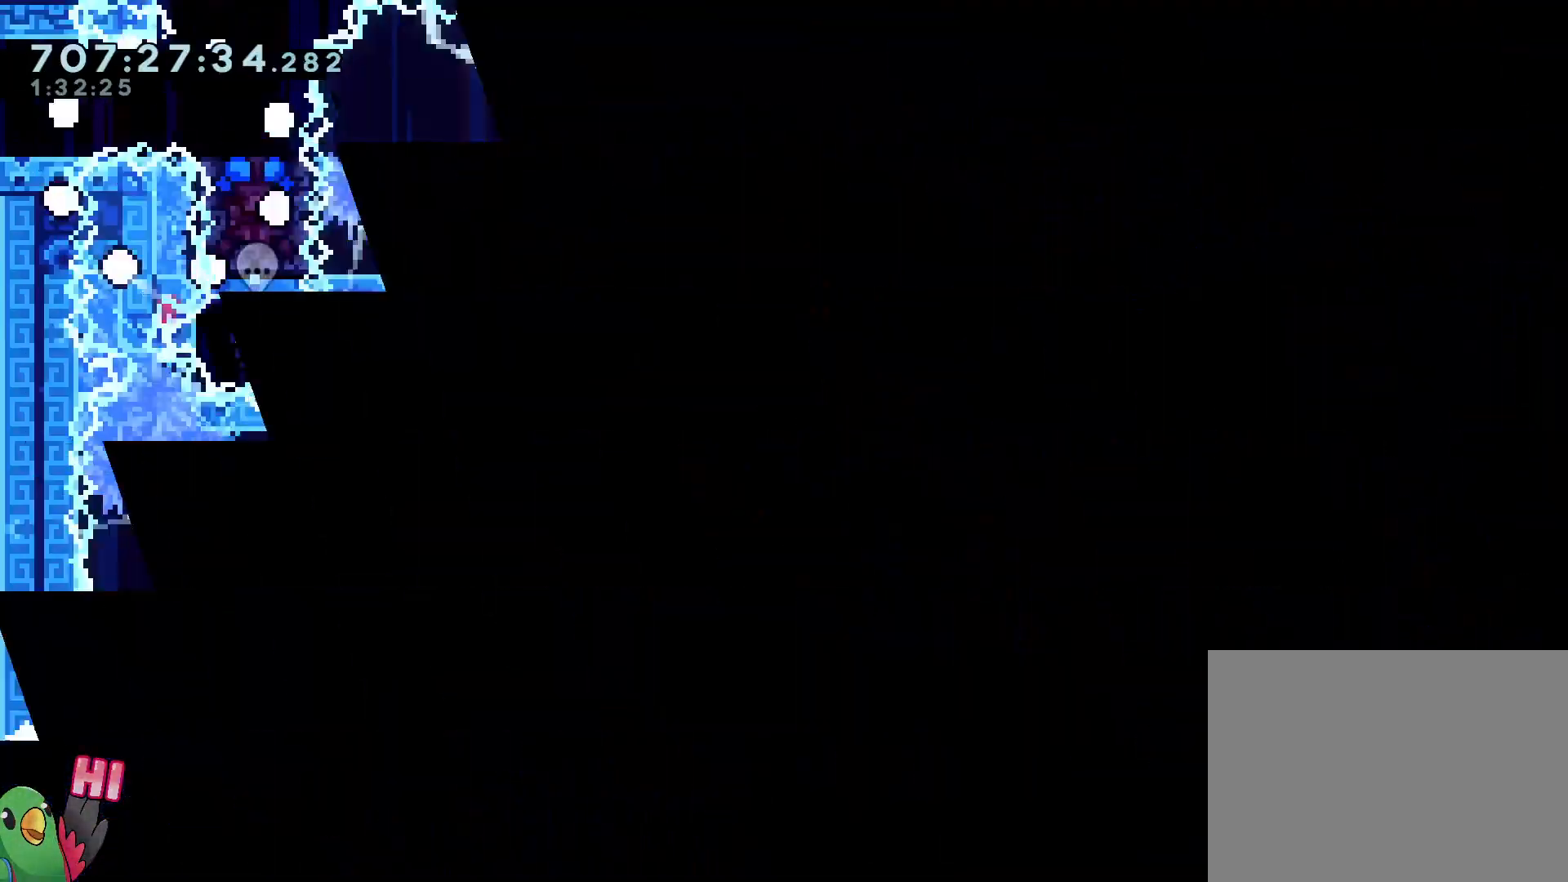
Gameplay with a controller (Nintendo layout); each line is a JSON object with the inputs held at the frame after it (dt_ms = milliseconds from this image to that frame). "events" lists button and stick changes between this image and that frame as [ms after this image, input, new state], when the widget could be followed in between. Not read: A B HOME L3 R3 SELECT START X.
{"dt_ms": 500, "buttons": [], "left_stick": "down-right", "right_stick": "center", "events": [[67, "R1", "up"], [333, "left_stick", "down-right"]]}
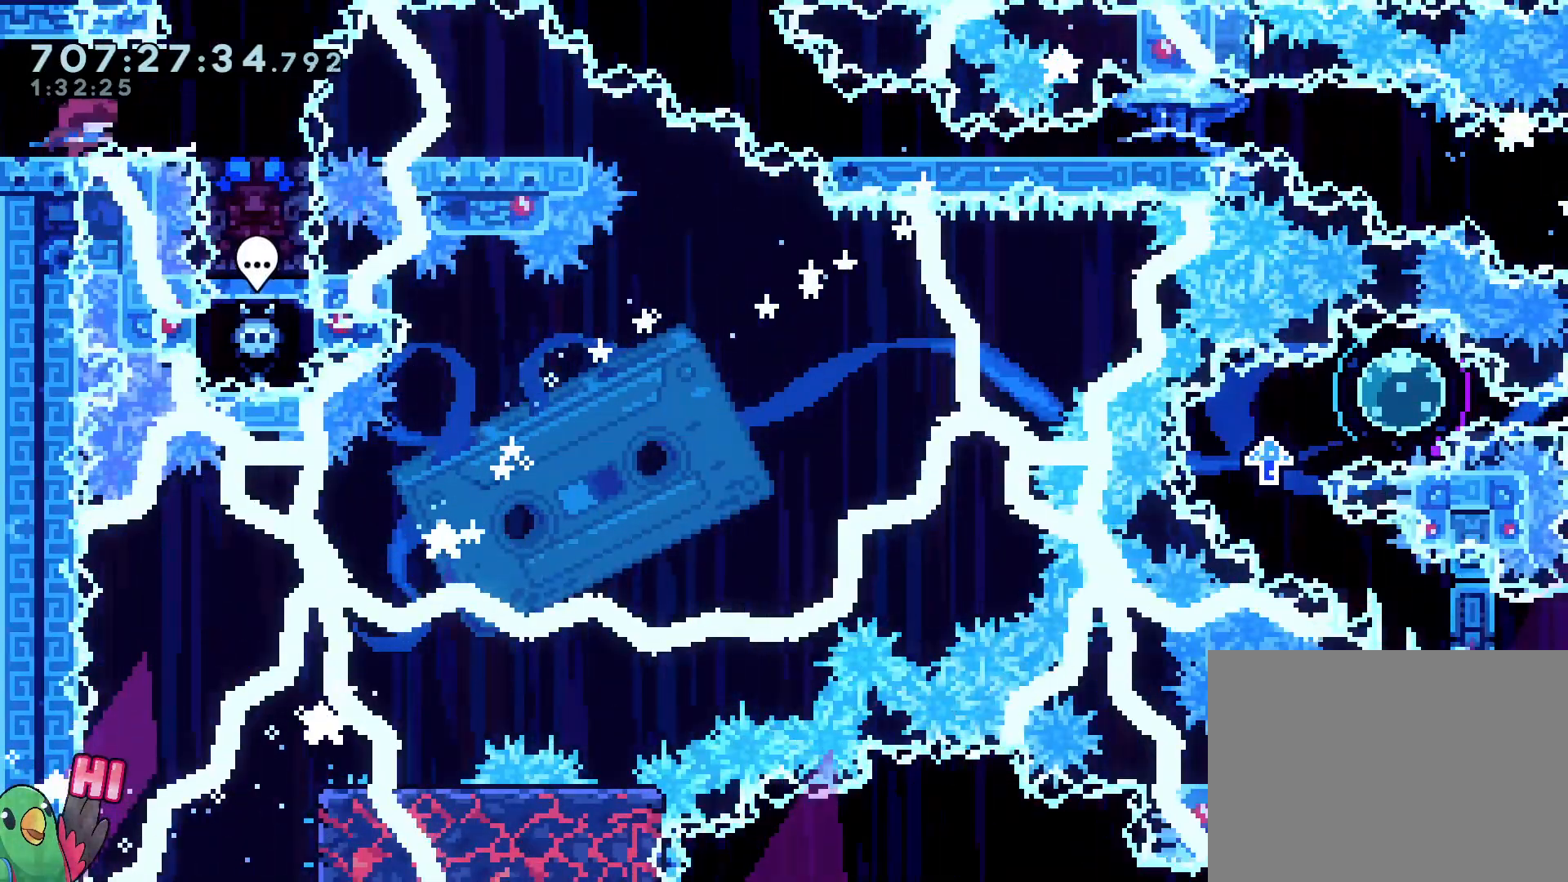
{"dt_ms": 500, "buttons": ["Y"], "left_stick": "down", "right_stick": "center", "events": [[333, "left_stick", "down"], [367, "Y", "down"]]}
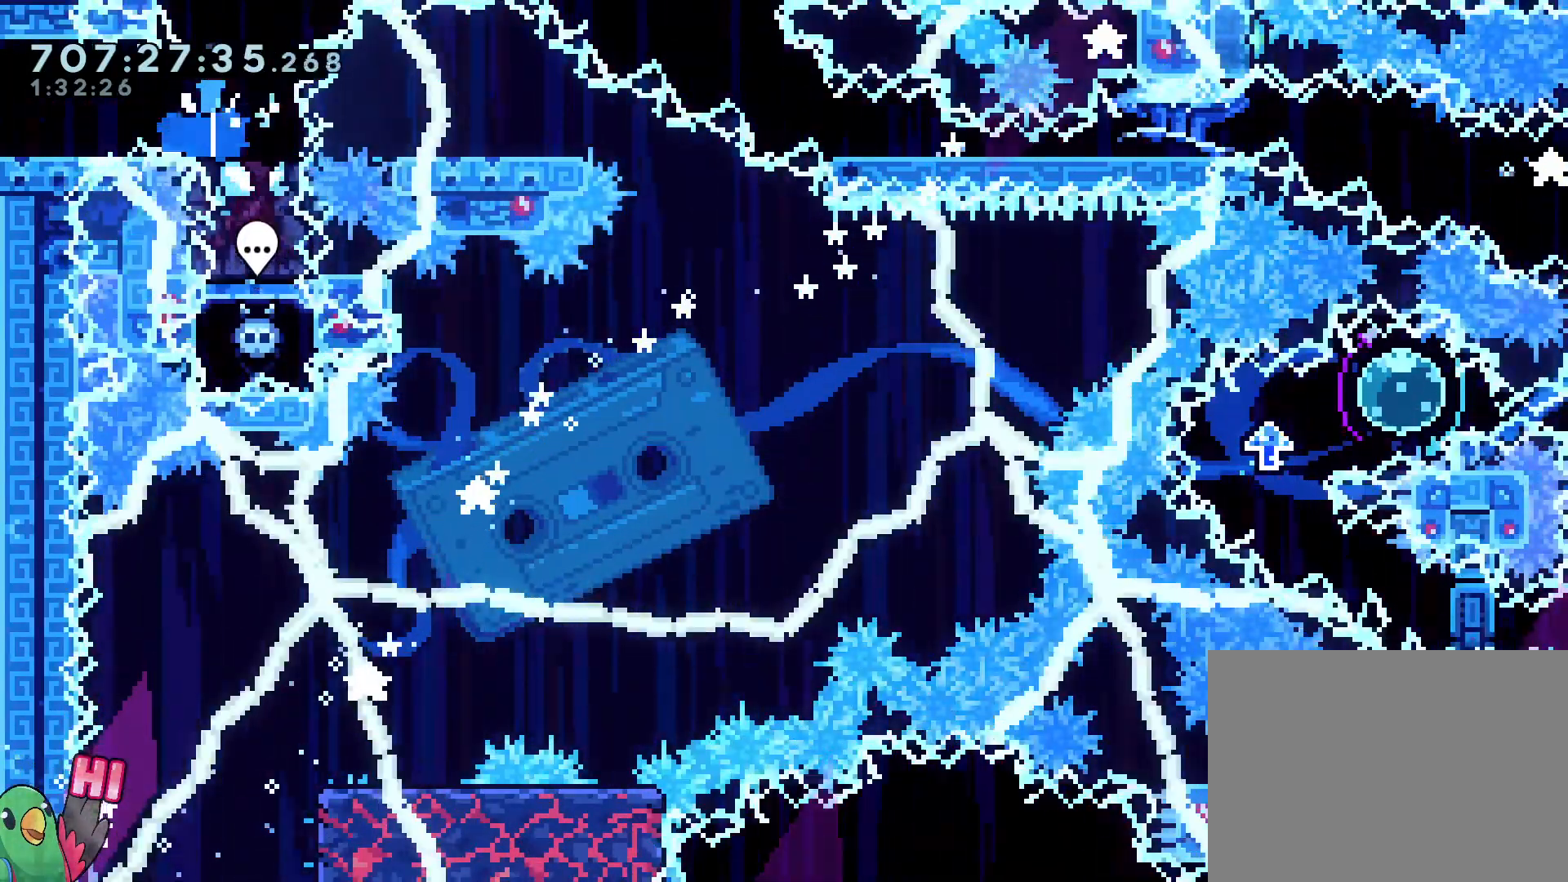
{"dt_ms": 500, "buttons": ["L2"], "left_stick": "center", "right_stick": "center", "events": [[33, "Y", "up"], [83, "left_stick", "center"], [167, "L2", "down"], [183, "left_stick", "up-left"], [233, "left_stick", "center"]]}
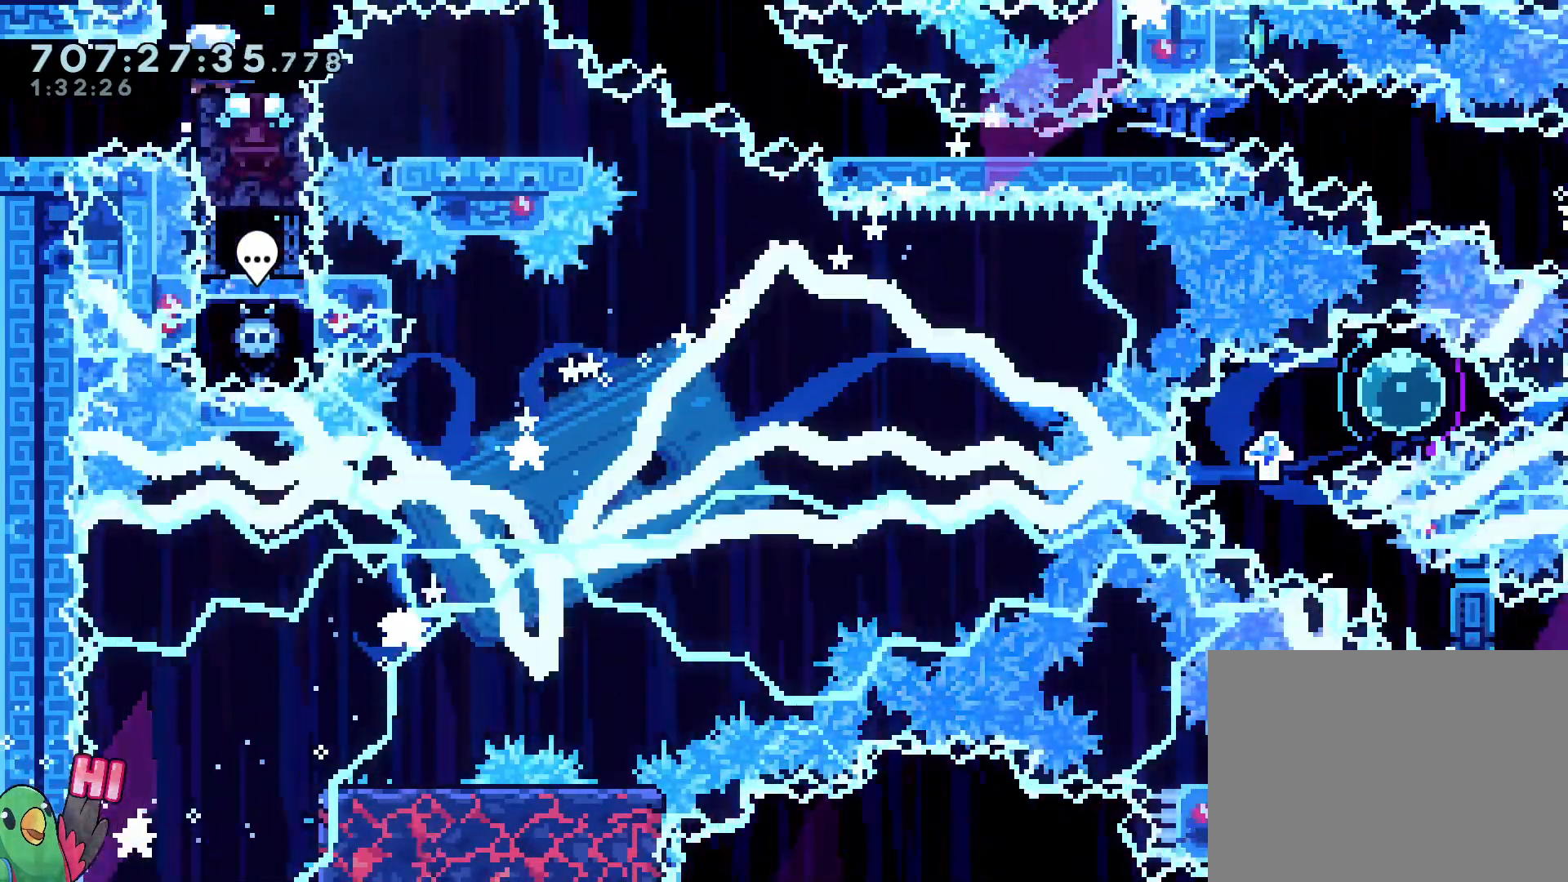
{"dt_ms": 500, "buttons": ["L2"], "left_stick": "down-right", "right_stick": "center", "events": [[50, "left_stick", "down-right"], [83, "Y", "down"], [200, "Y", "up"], [333, "Y", "down"], [500, "Y", "up"]]}
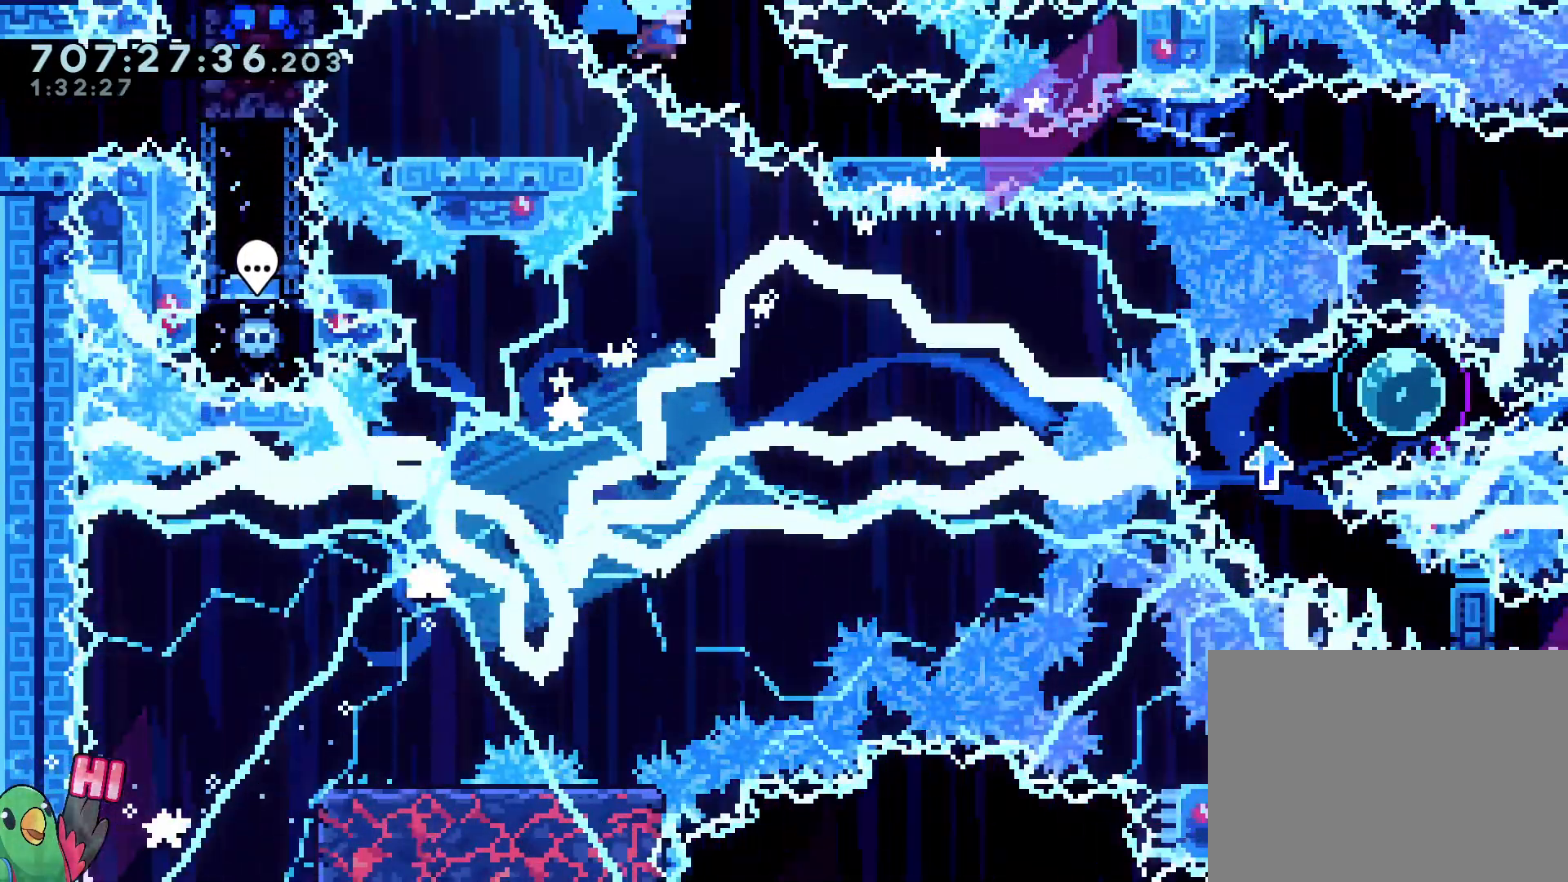
{"dt_ms": 1000, "buttons": [], "left_stick": "down-right", "right_stick": "center"}
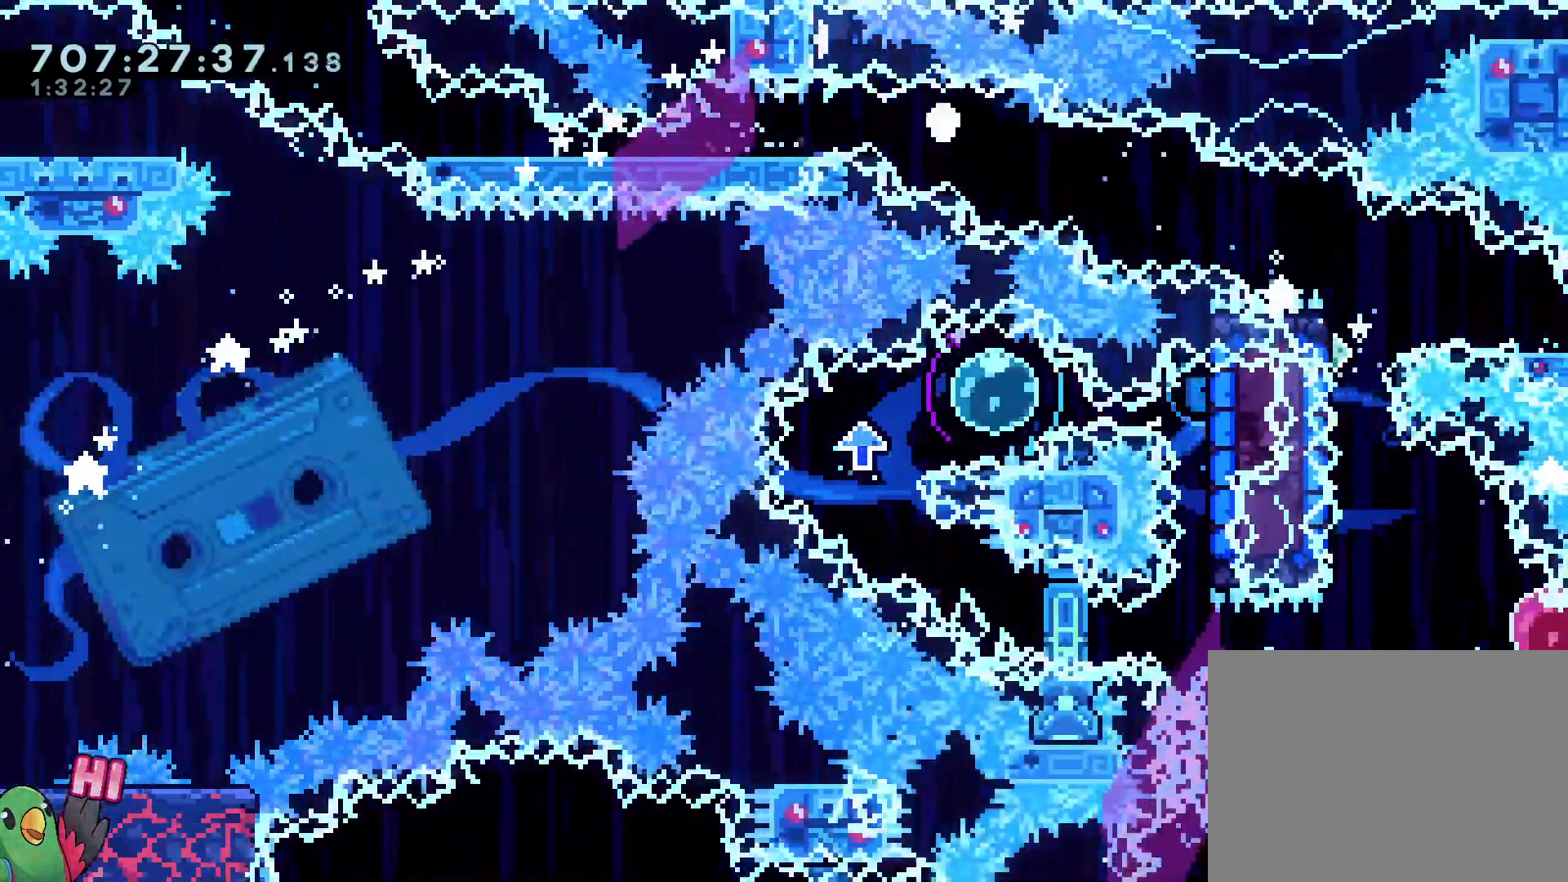
{"dt_ms": 500, "buttons": [], "left_stick": "center", "right_stick": "center", "events": [[150, "left_stick", "center"], [183, "R1", "down"], [483, "R1", "up"]]}
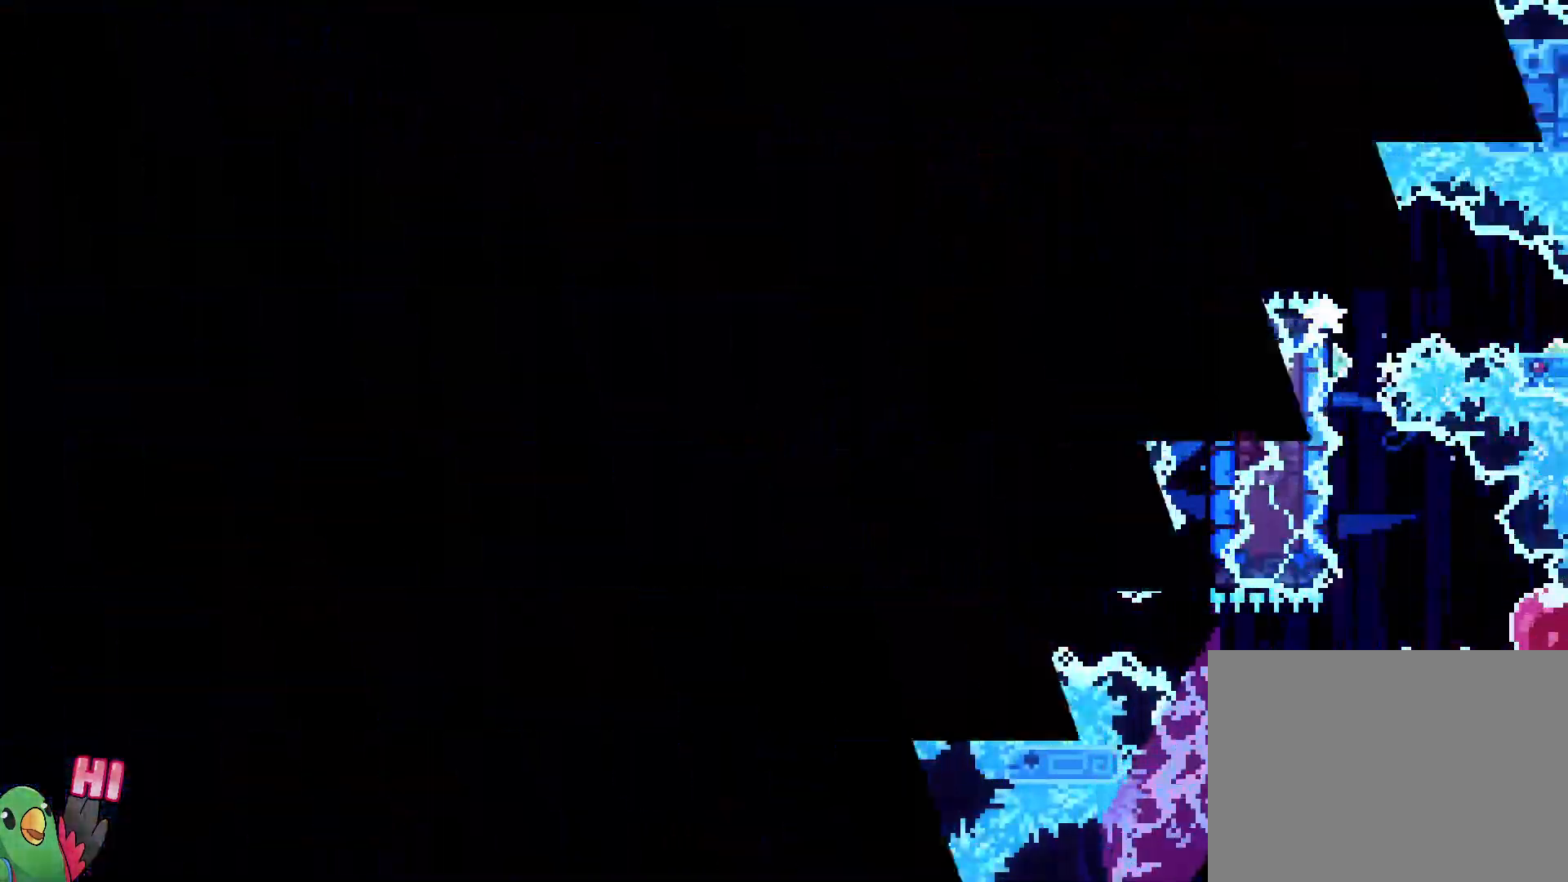
{"dt_ms": 500, "buttons": [], "left_stick": "center", "right_stick": "center", "events": [[183, "R1", "down"], [400, "R1", "up"]]}
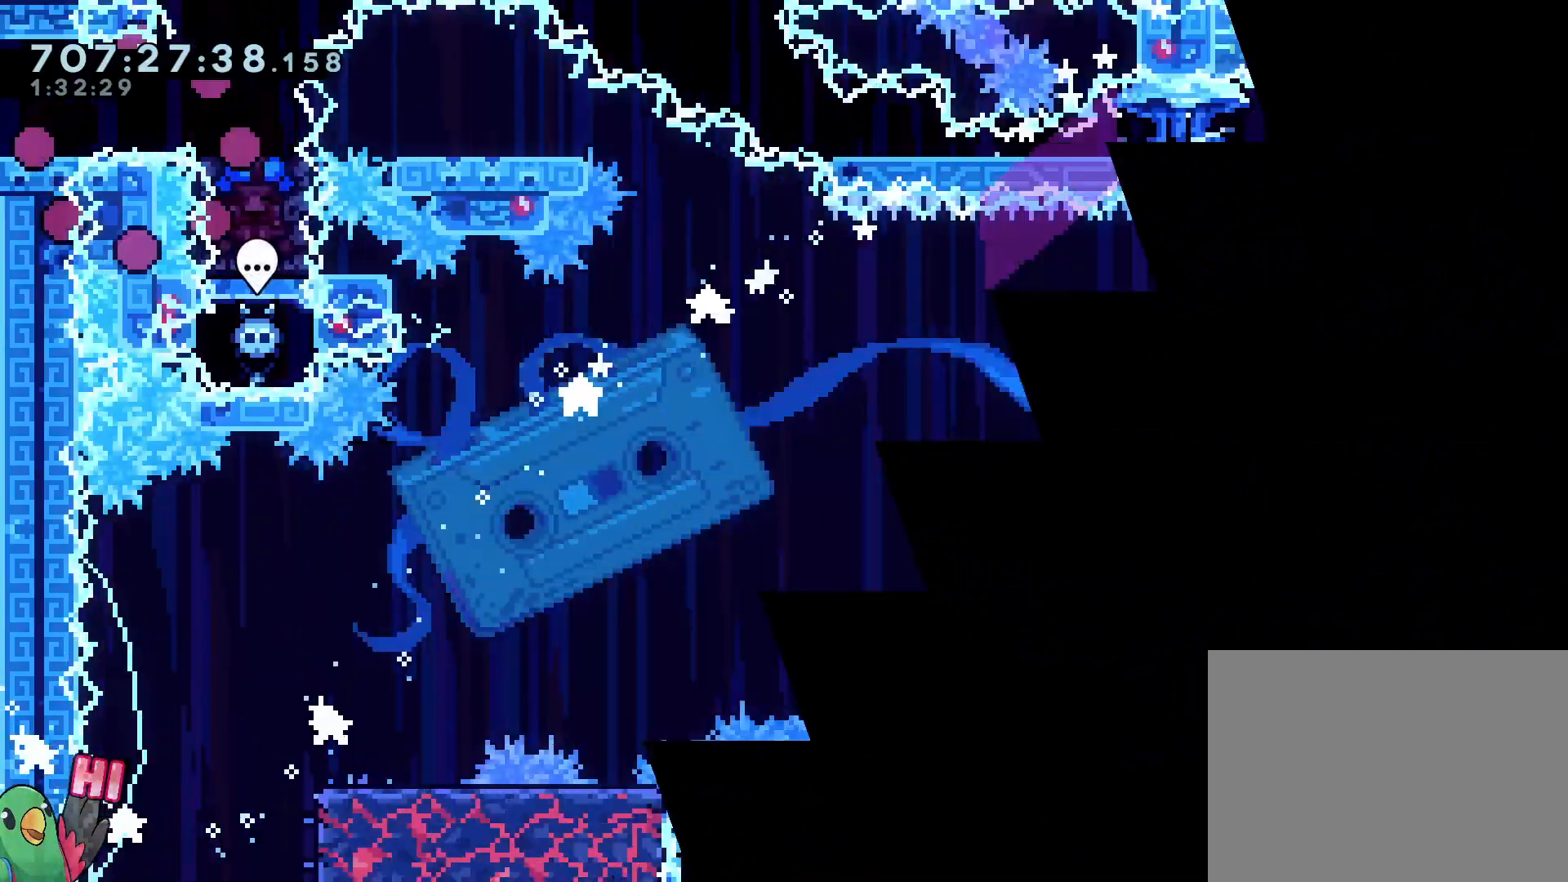
{"dt_ms": 500, "buttons": [], "left_stick": "right", "right_stick": "center", "events": [[267, "left_stick", "down-right"], [483, "left_stick", "right"]]}
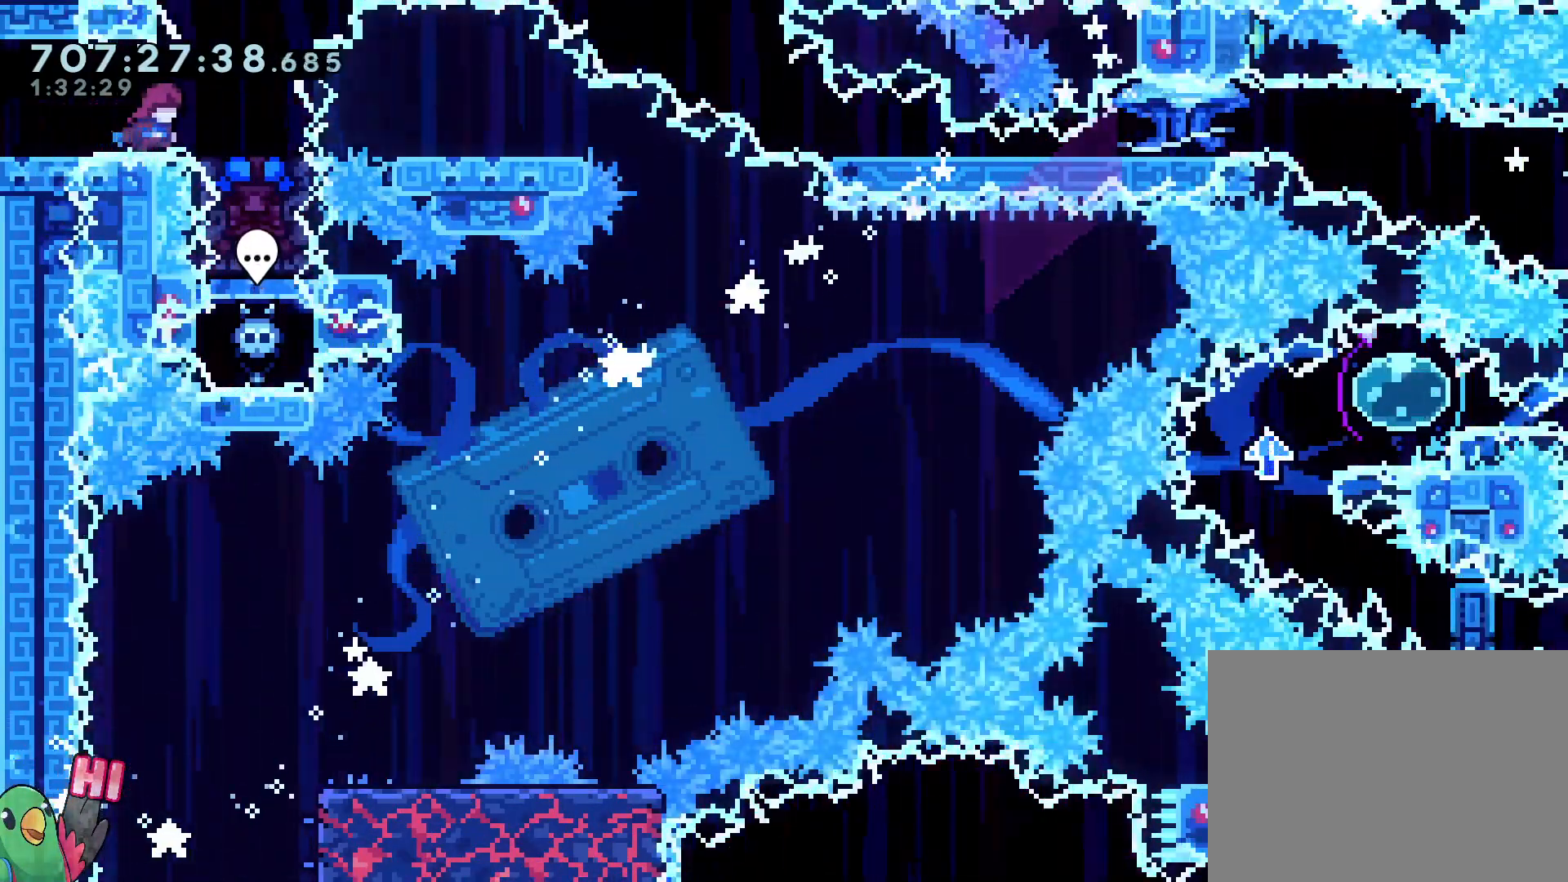
{"dt_ms": 1000, "buttons": ["Y", "L2"], "left_stick": "down-right", "right_stick": "center", "events": [[150, "left_stick", "down"], [167, "Y", "down"], [300, "Y", "up"], [383, "left_stick", "center"], [550, "L2", "down"], [883, "left_stick", "down-right"], [900, "Y", "down"]]}
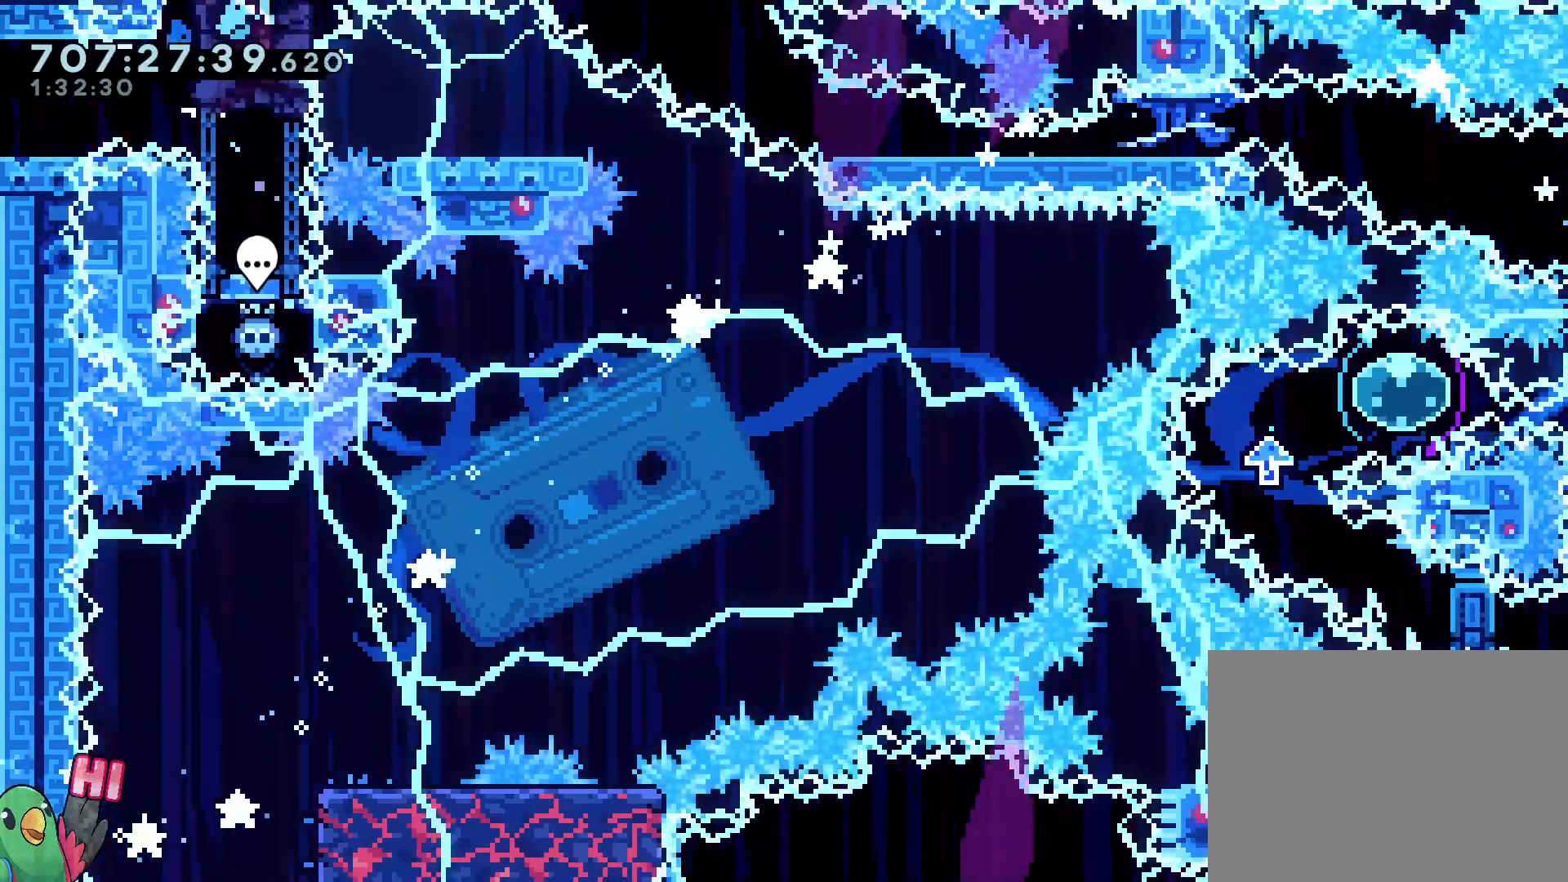
{"dt_ms": 500, "buttons": ["Y", "L2"], "left_stick": "down-right", "right_stick": "center"}
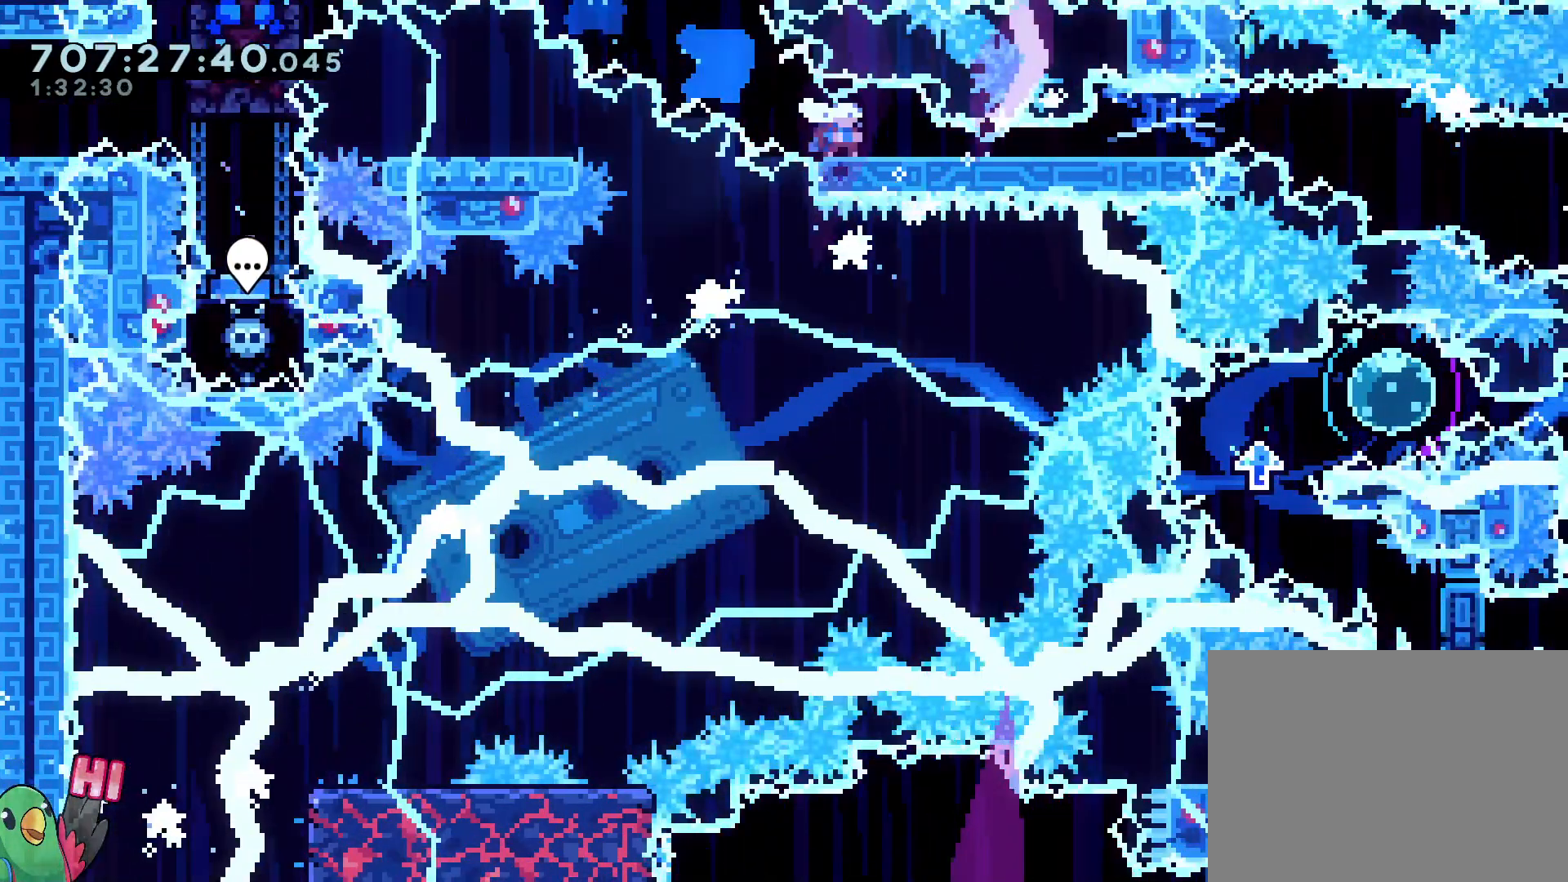
{"dt_ms": 1000, "buttons": ["Y"], "left_stick": "left", "right_stick": "center"}
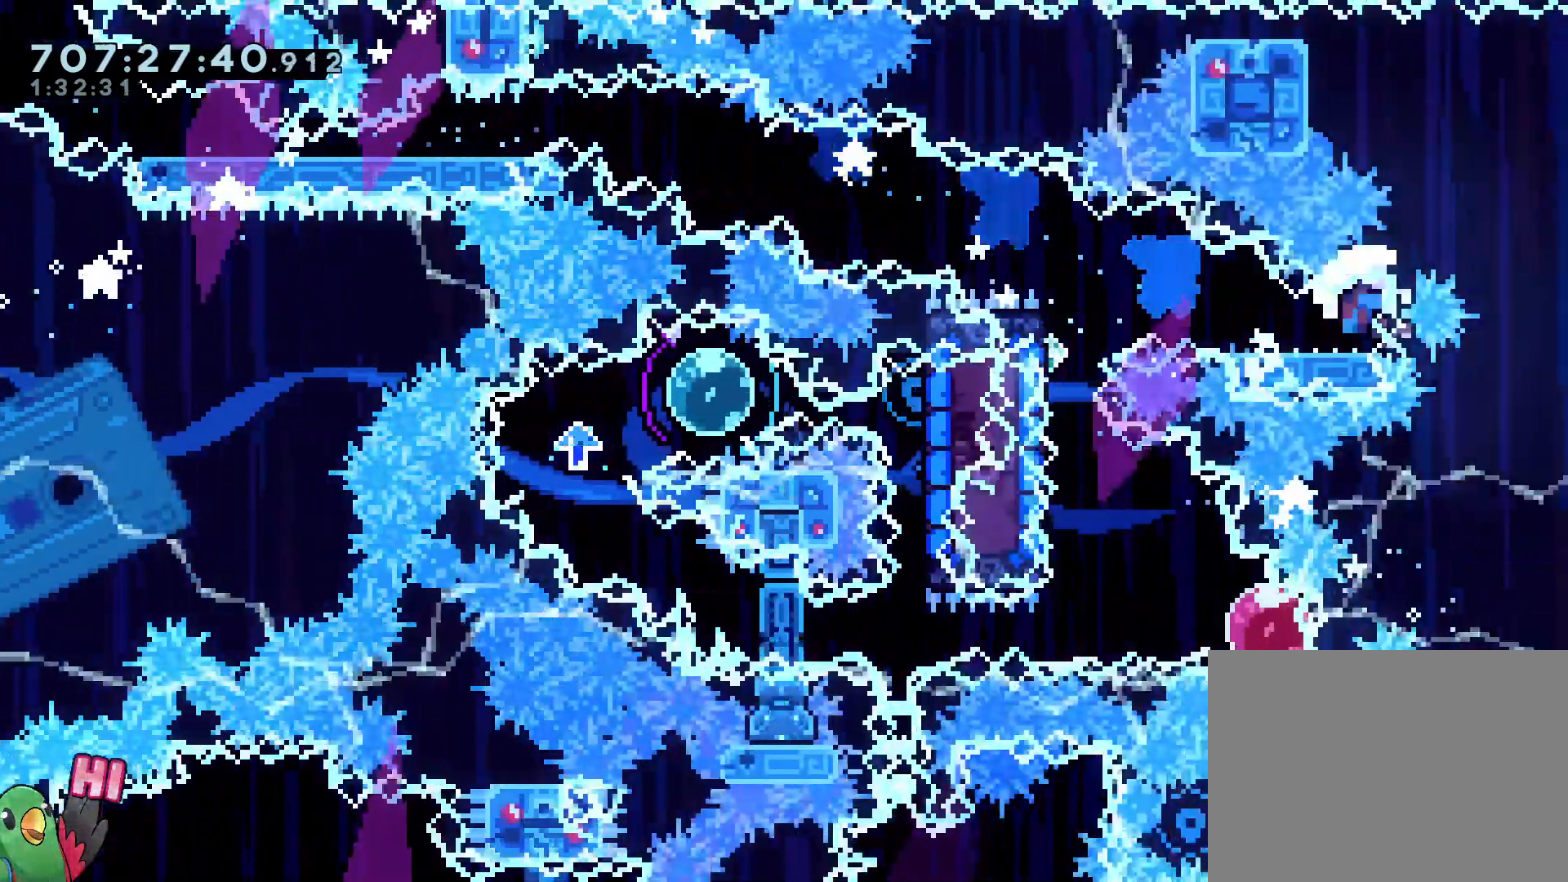
{"dt_ms": 1000, "buttons": ["R1"], "left_stick": "center", "right_stick": "center"}
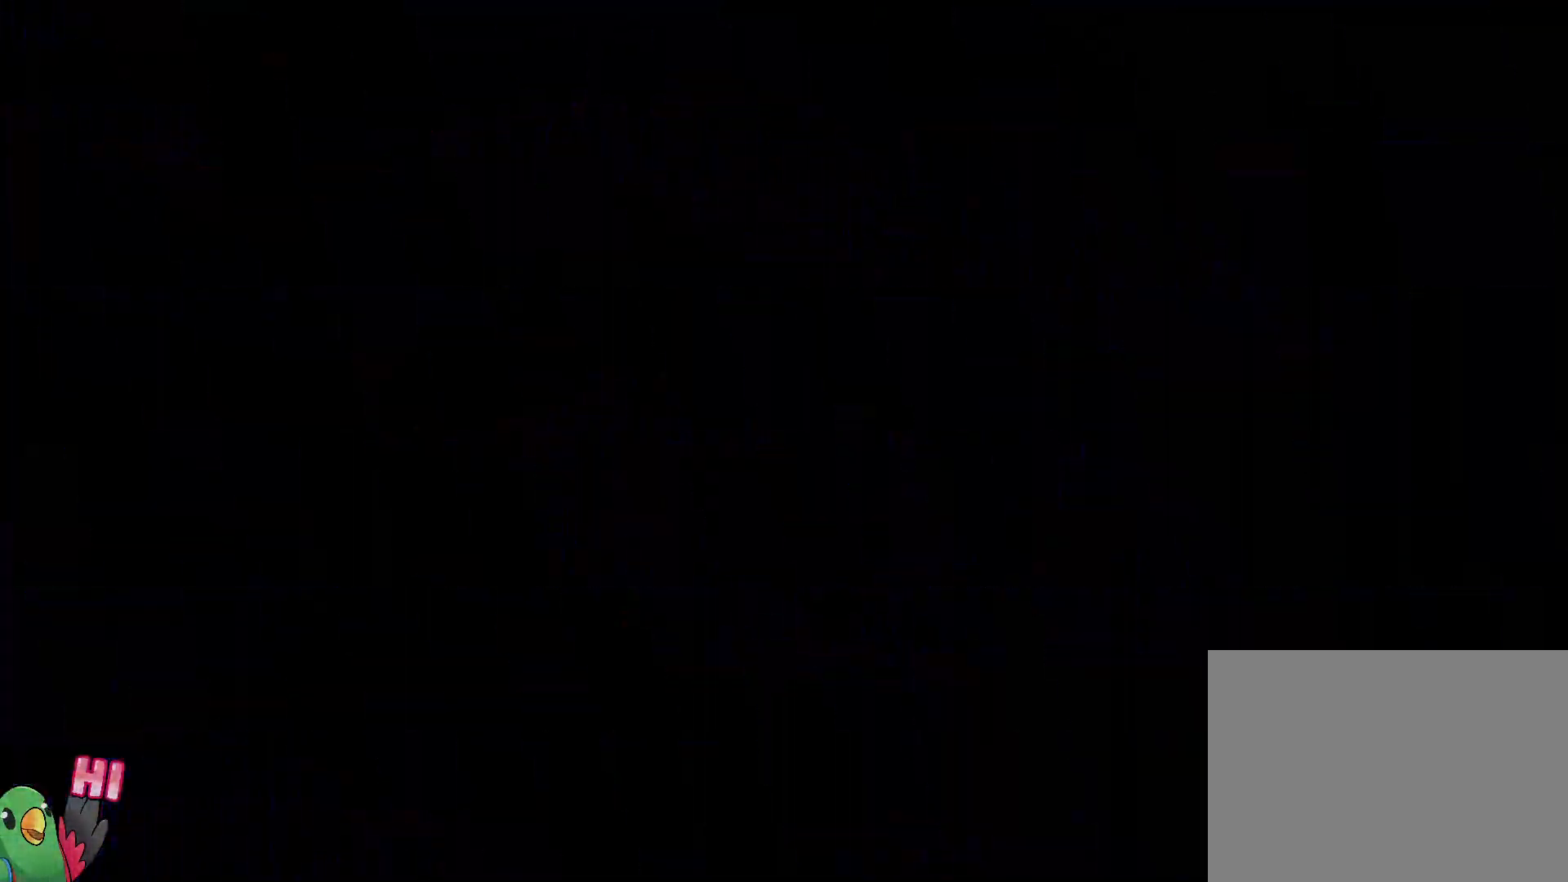
{"dt_ms": 500, "buttons": [], "left_stick": "center", "right_stick": "center", "events": [[367, "R1", "up"]]}